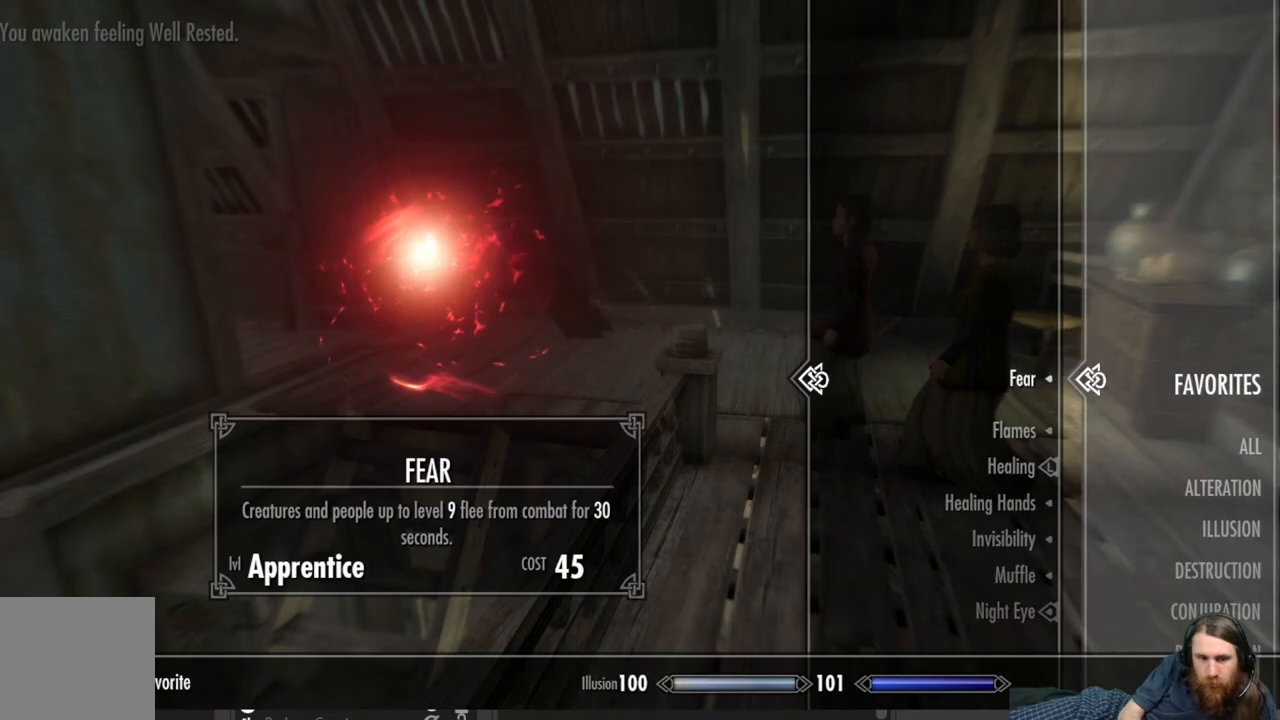
Gameplay with a controller (Xbox layout); each line is a JSON object with the inputs held at the frame after it. "events" lists button and stick changes between this image and that frame as [ms after this image, input, new state], when the widget could be followed in between.
{"buttons": ["DPAD_RIGHT"], "left_stick": "center", "right_stick": "center", "events": [[500, "DPAD_RIGHT", "down"]]}
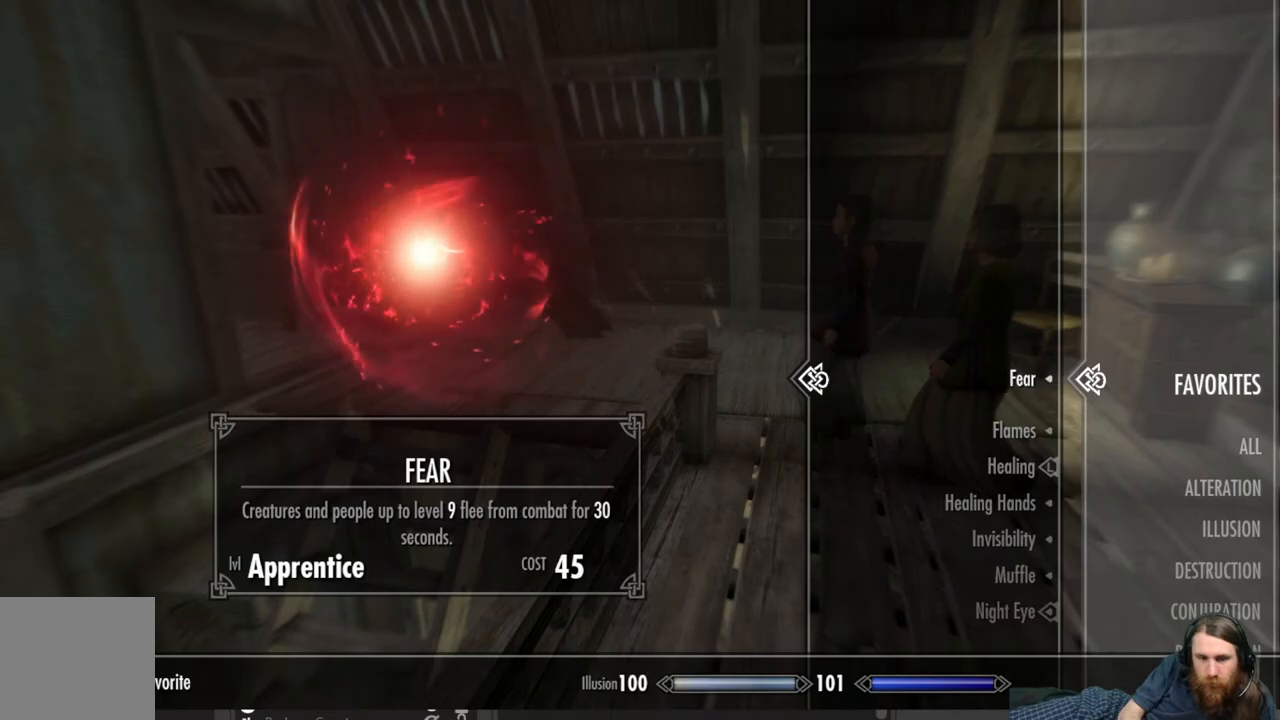
{"buttons": [], "left_stick": "center", "right_stick": "center", "events": [[133, "DPAD_RIGHT", "up"]]}
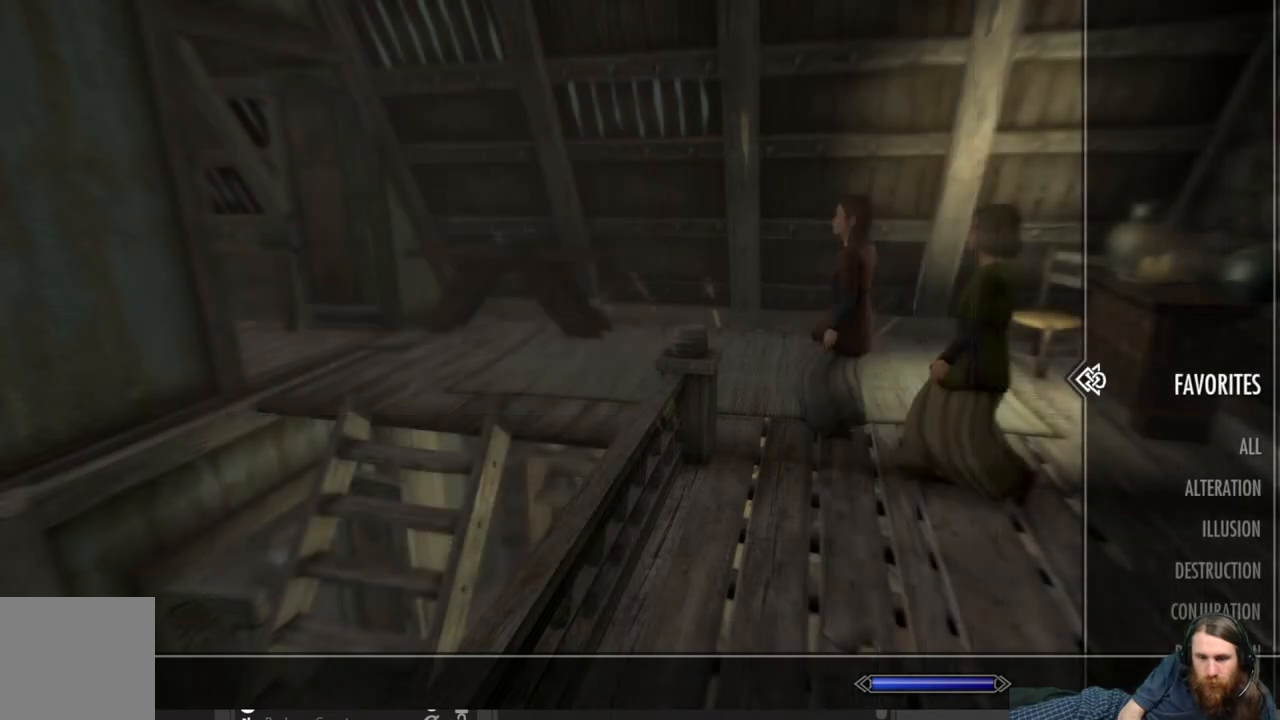
{"buttons": [], "left_stick": "up-right", "right_stick": "center", "events": [[33, "B", "down"], [200, "B", "up"], [383, "left_stick", "up-right"]]}
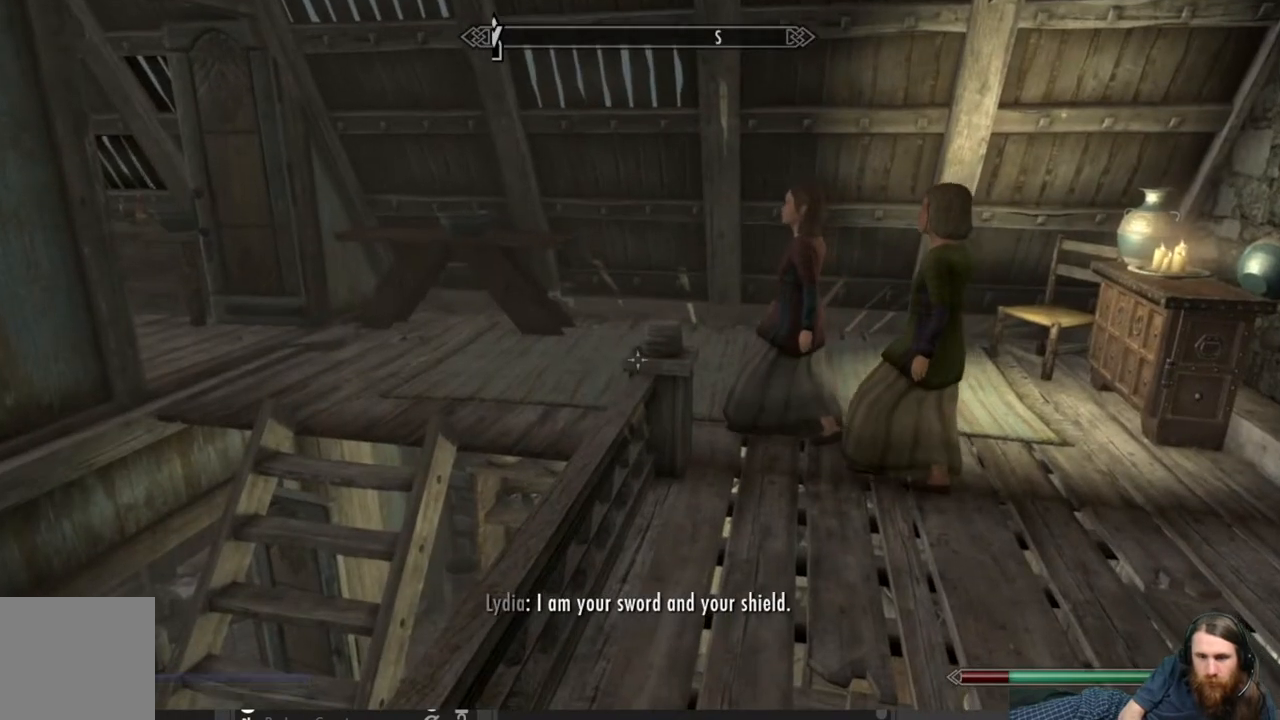
{"buttons": ["A"], "left_stick": "center", "right_stick": "center", "events": [[67, "right_stick", "down-left"], [367, "right_stick", "center"], [400, "left_stick", "center"], [500, "A", "down"]]}
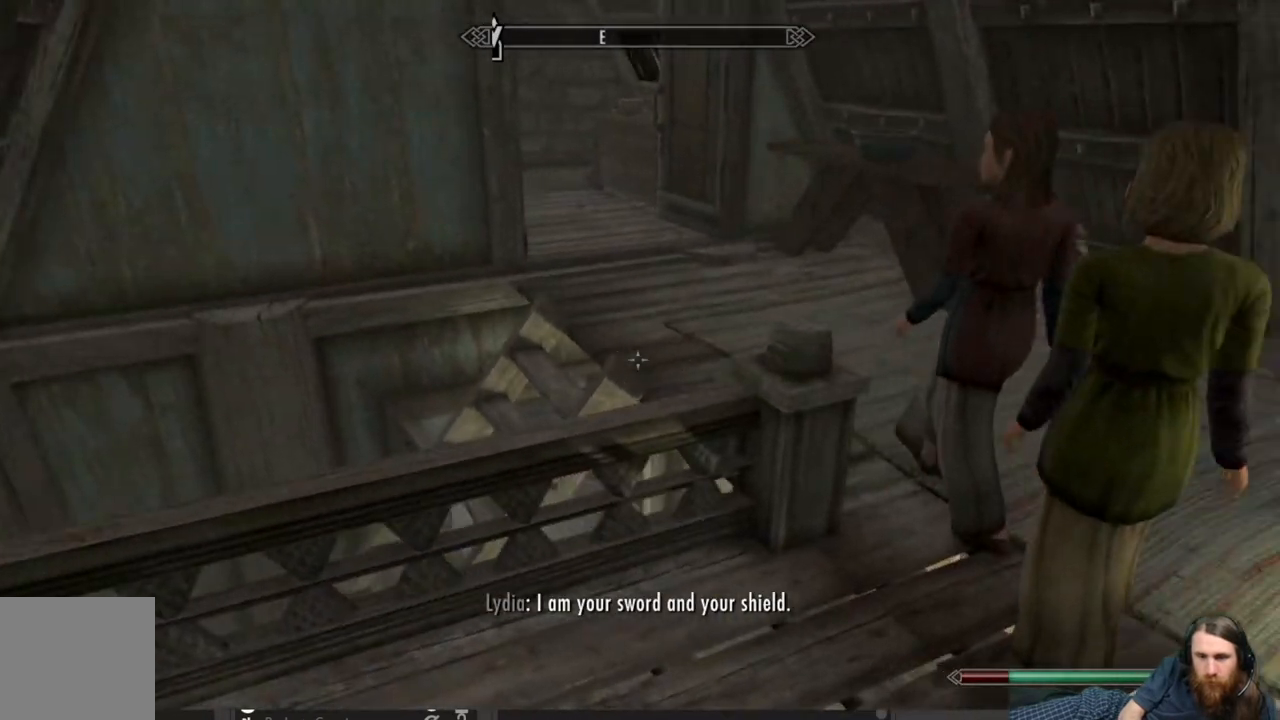
{"buttons": [], "left_stick": "up-right", "right_stick": "left", "events": [[67, "left_stick", "up"], [100, "A", "up"], [283, "right_stick", "down-left"], [467, "left_stick", "up-right"], [483, "right_stick", "left"]]}
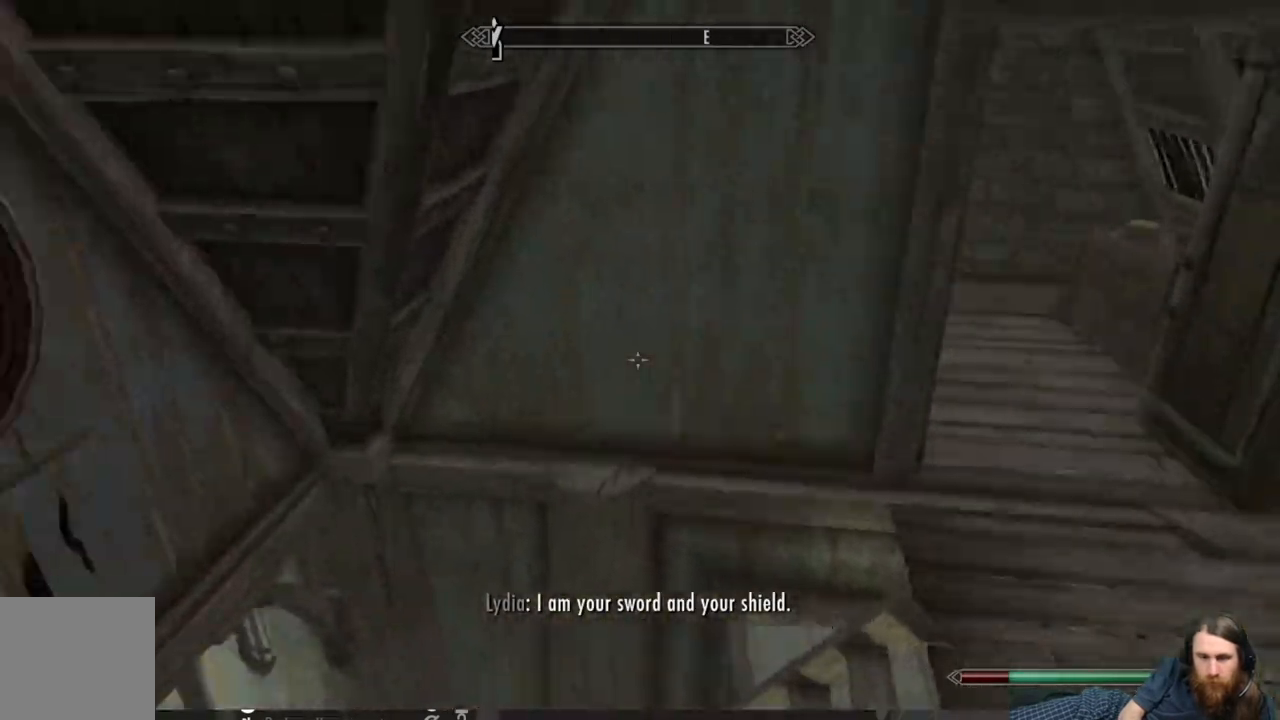
{"buttons": [], "left_stick": "up", "right_stick": "down-left", "events": [[400, "left_stick", "up"], [500, "right_stick", "down-left"]]}
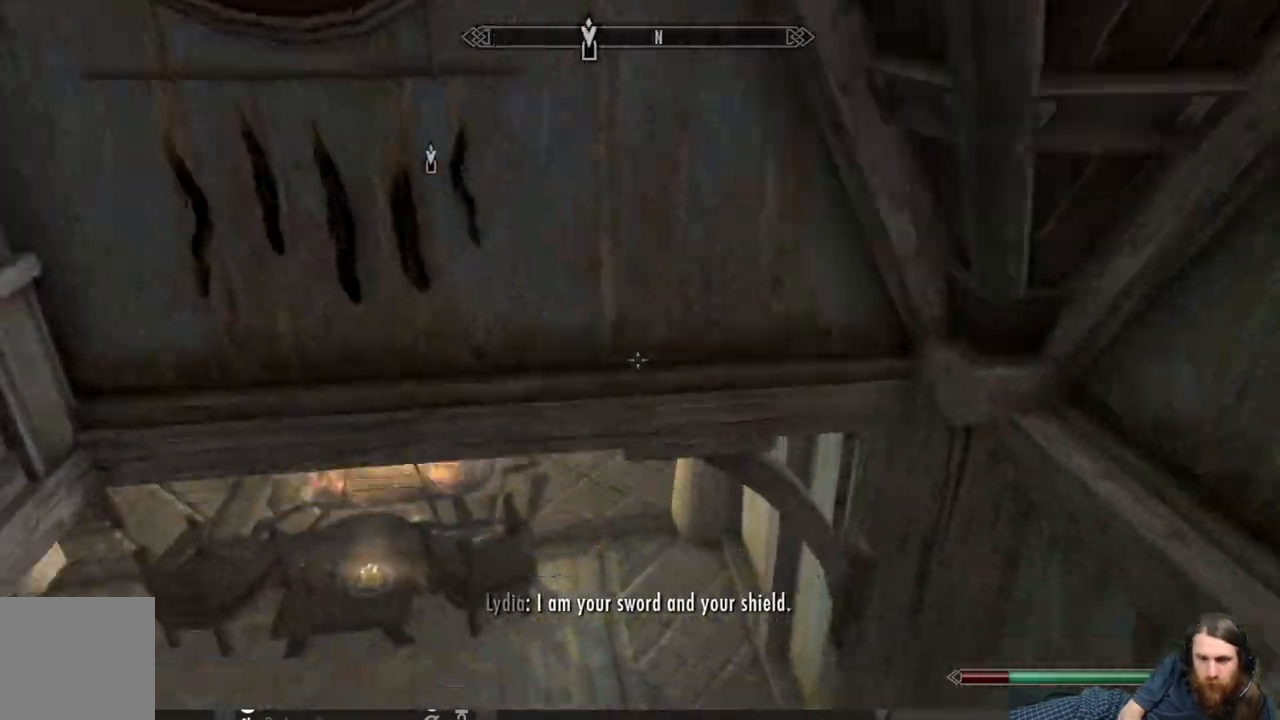
{"buttons": [], "left_stick": "up", "right_stick": "up", "events": [[167, "right_stick", "center"], [333, "right_stick", "up"]]}
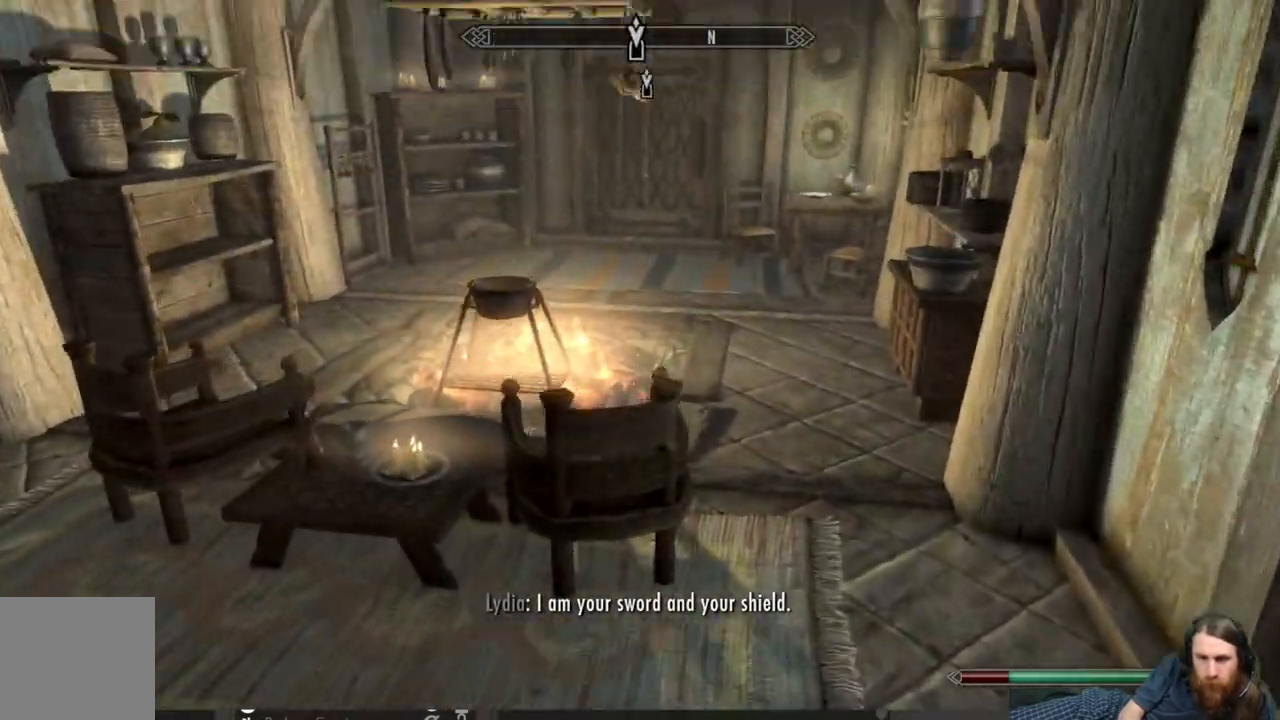
{"buttons": [], "left_stick": "up", "right_stick": "center", "events": [[17, "right_stick", "center"], [150, "right_stick", "up"], [317, "right_stick", "center"]]}
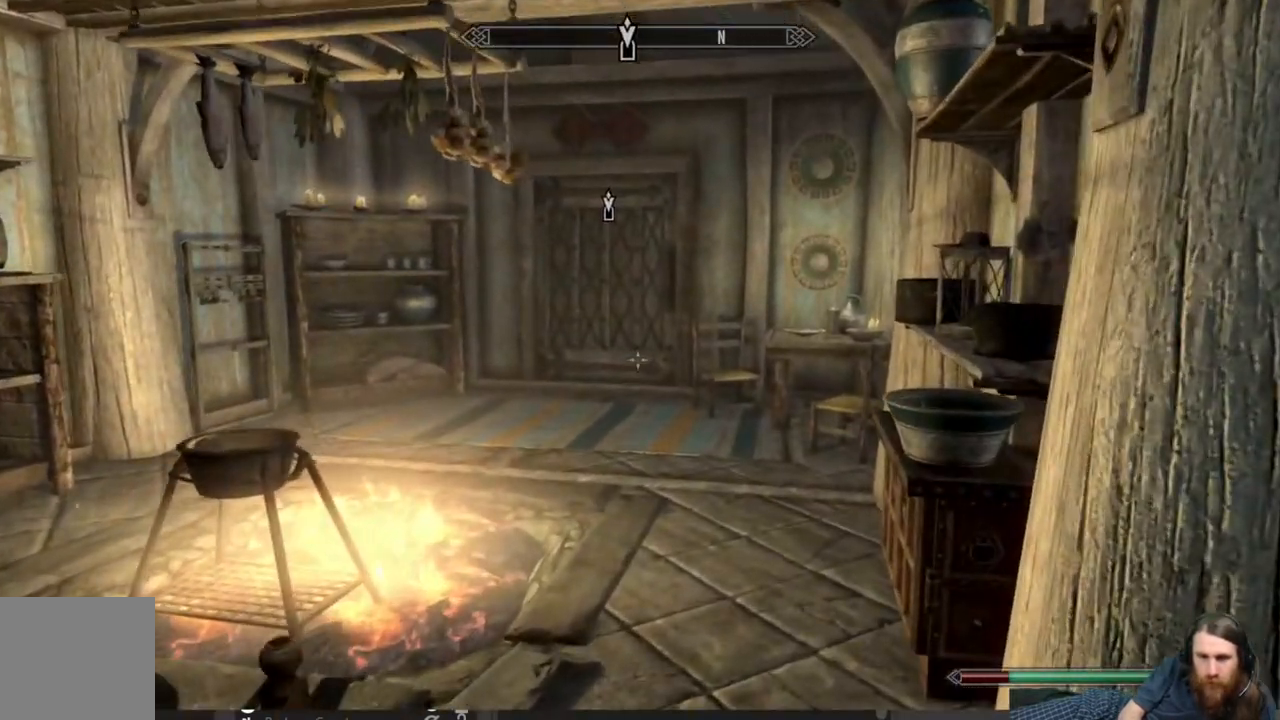
{"buttons": [], "left_stick": "up", "right_stick": "center", "events": []}
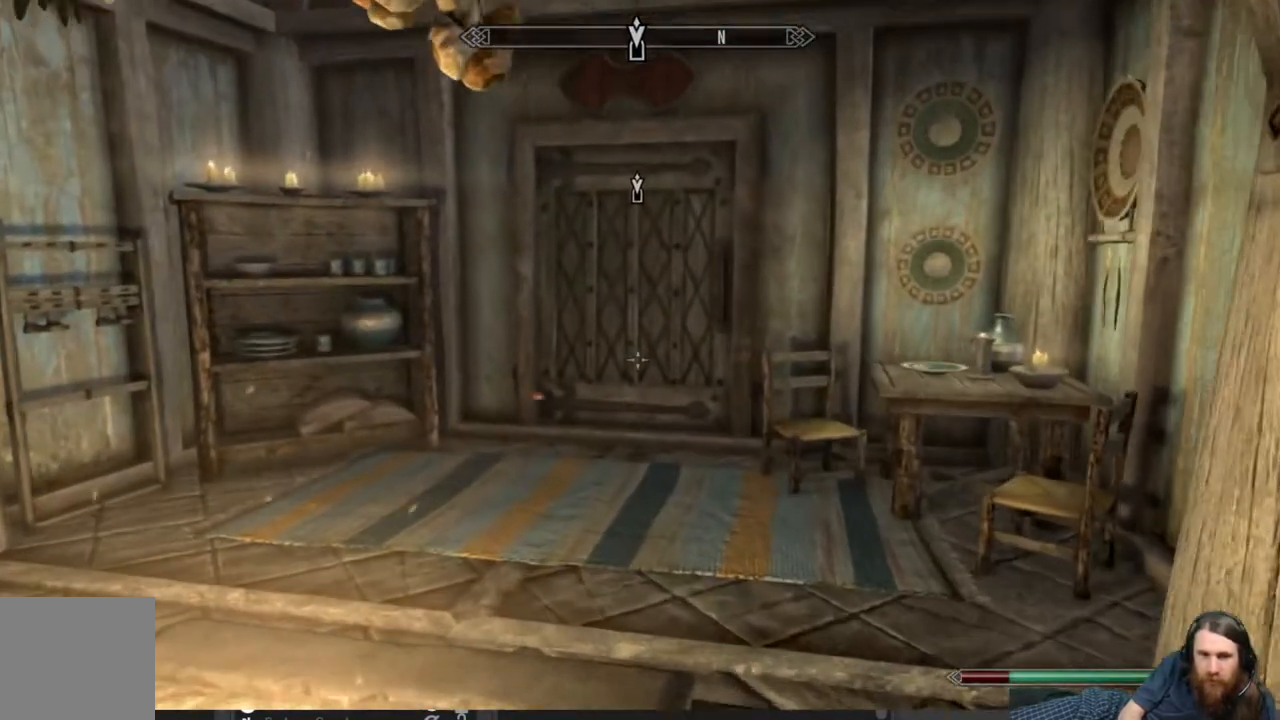
{"buttons": [], "left_stick": "up", "right_stick": "down-right", "events": [[500, "right_stick", "down-right"]]}
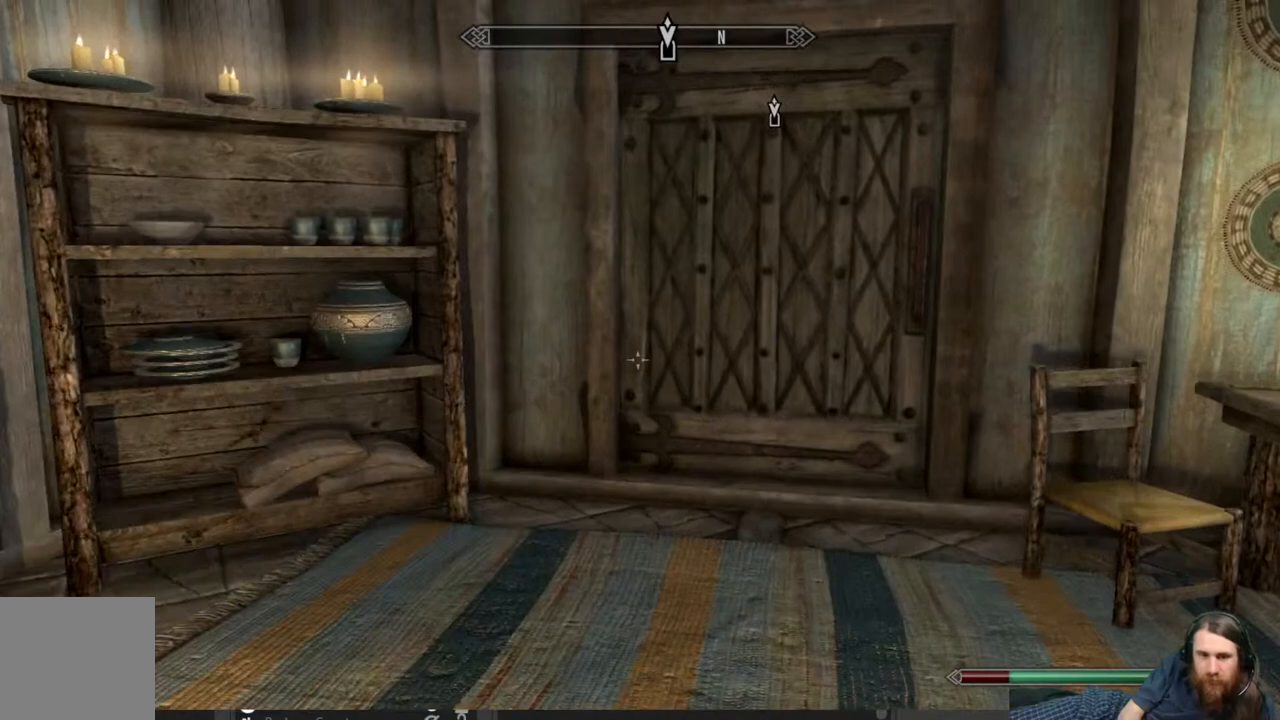
{"buttons": [], "left_stick": "up", "right_stick": "center", "events": [[83, "right_stick", "center"], [250, "right_stick", "down-right"], [400, "right_stick", "center"]]}
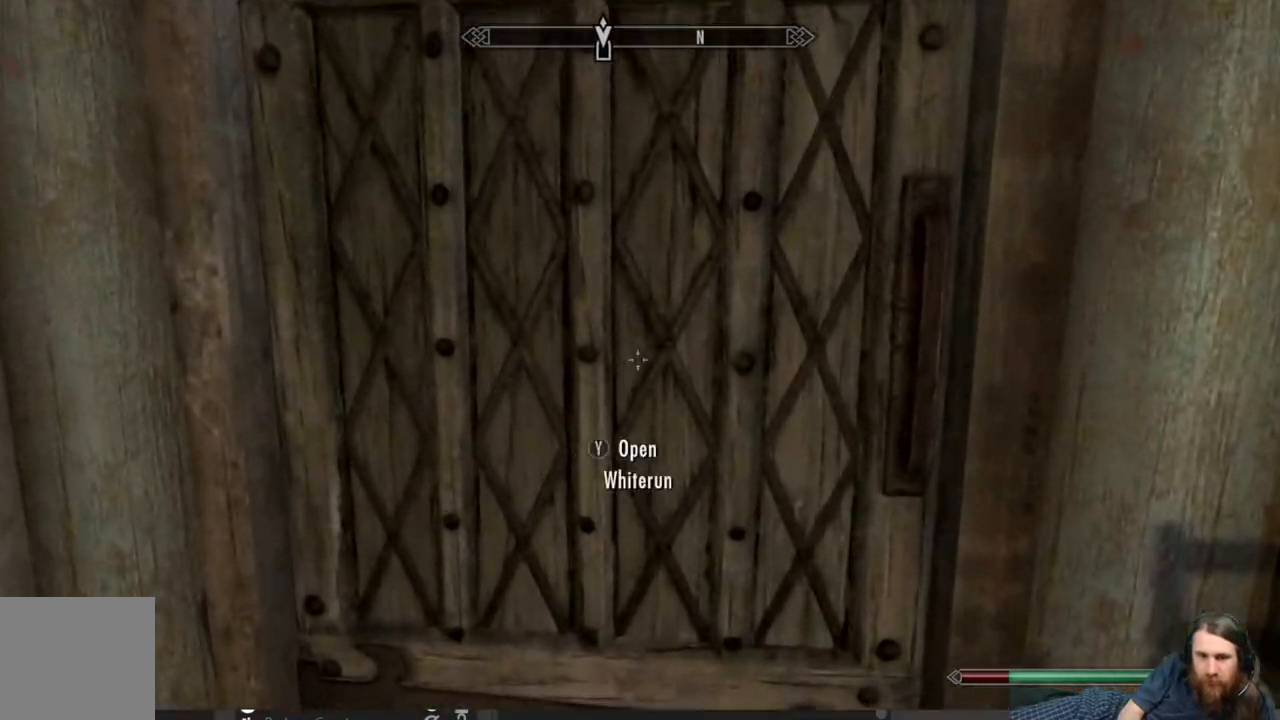
{"buttons": [], "left_stick": "center", "right_stick": "center", "events": [[100, "Y", "down"], [167, "left_stick", "center"], [233, "Y", "up"]]}
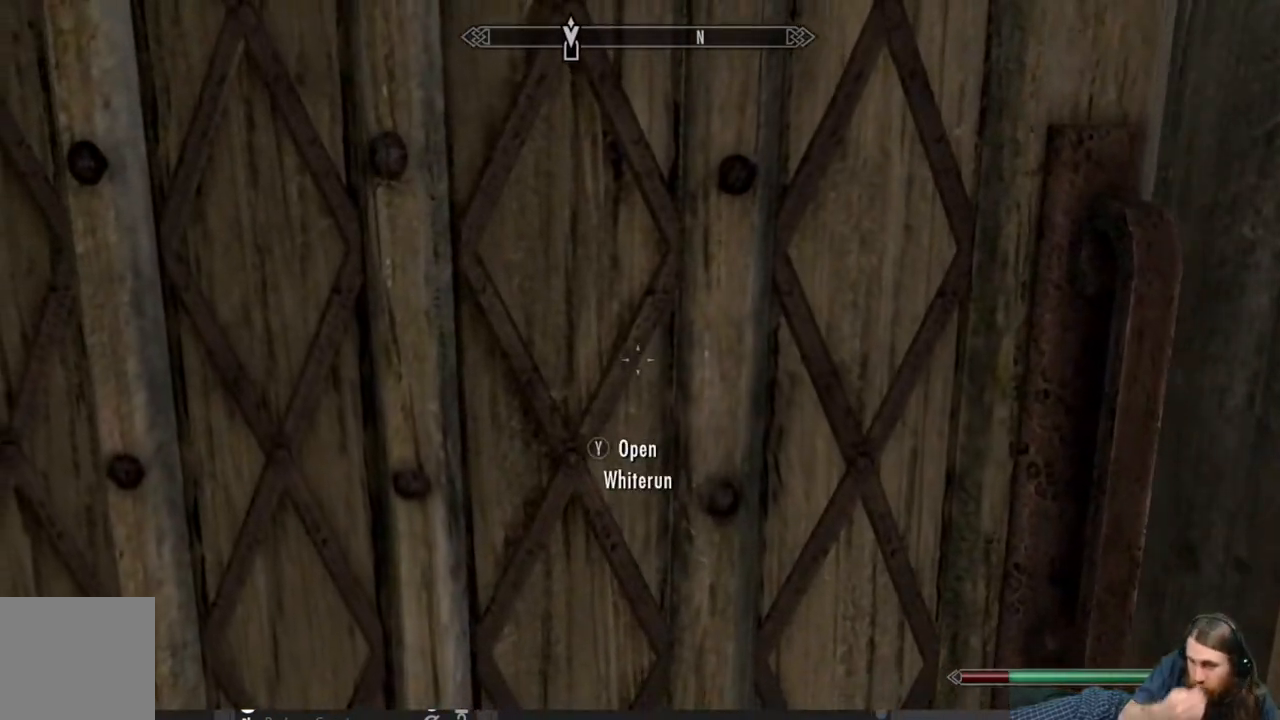
{"buttons": [], "left_stick": "center", "right_stick": "center", "events": []}
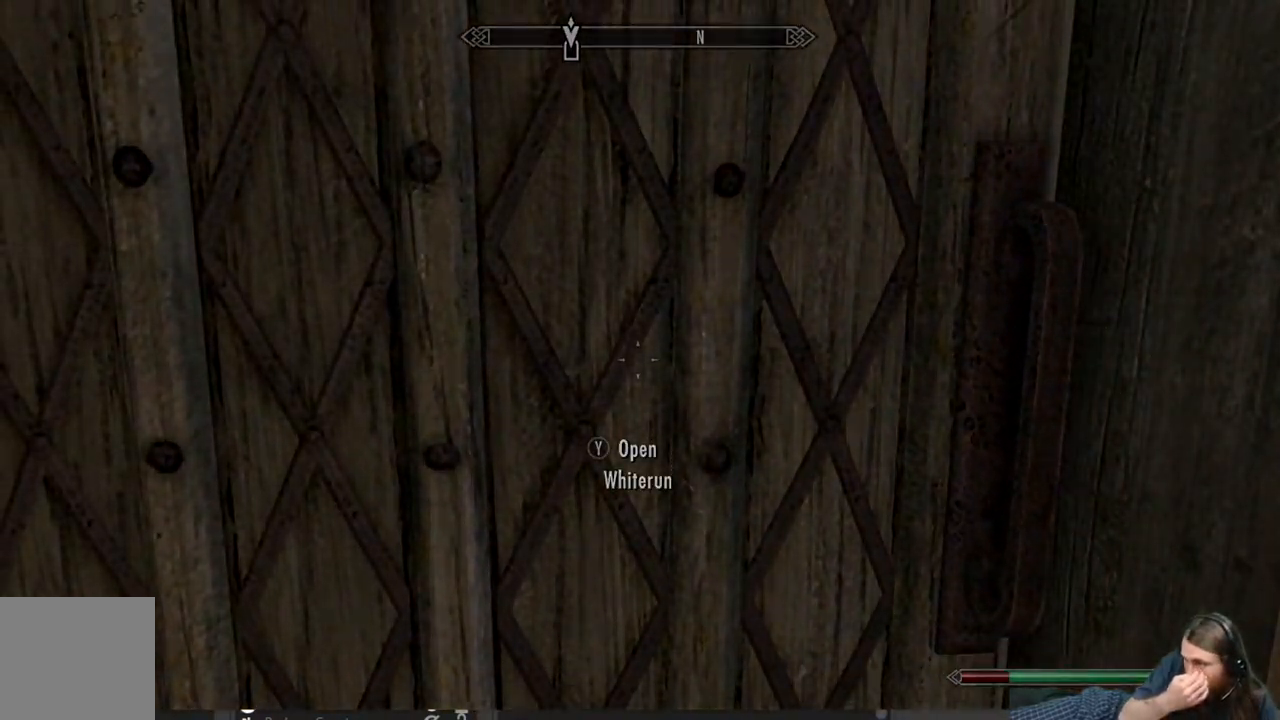
{"buttons": [], "left_stick": "center", "right_stick": "center", "events": []}
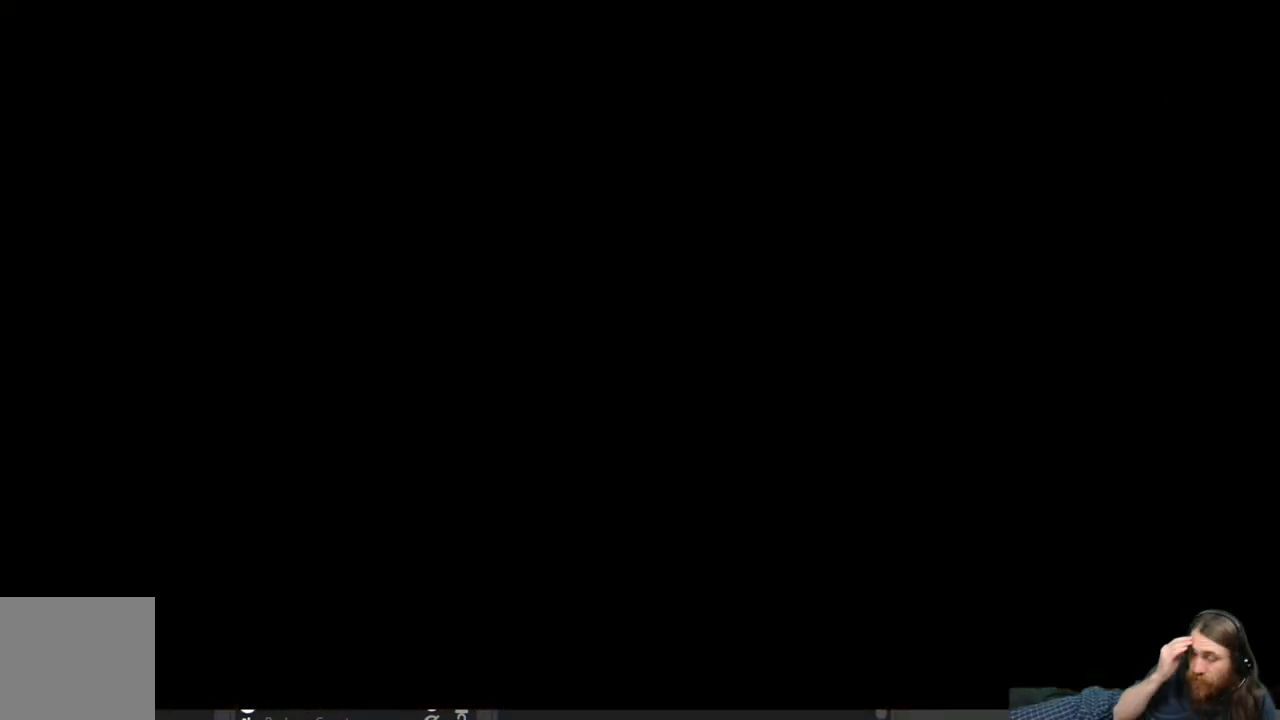
{"buttons": [], "left_stick": "center", "right_stick": "center", "events": []}
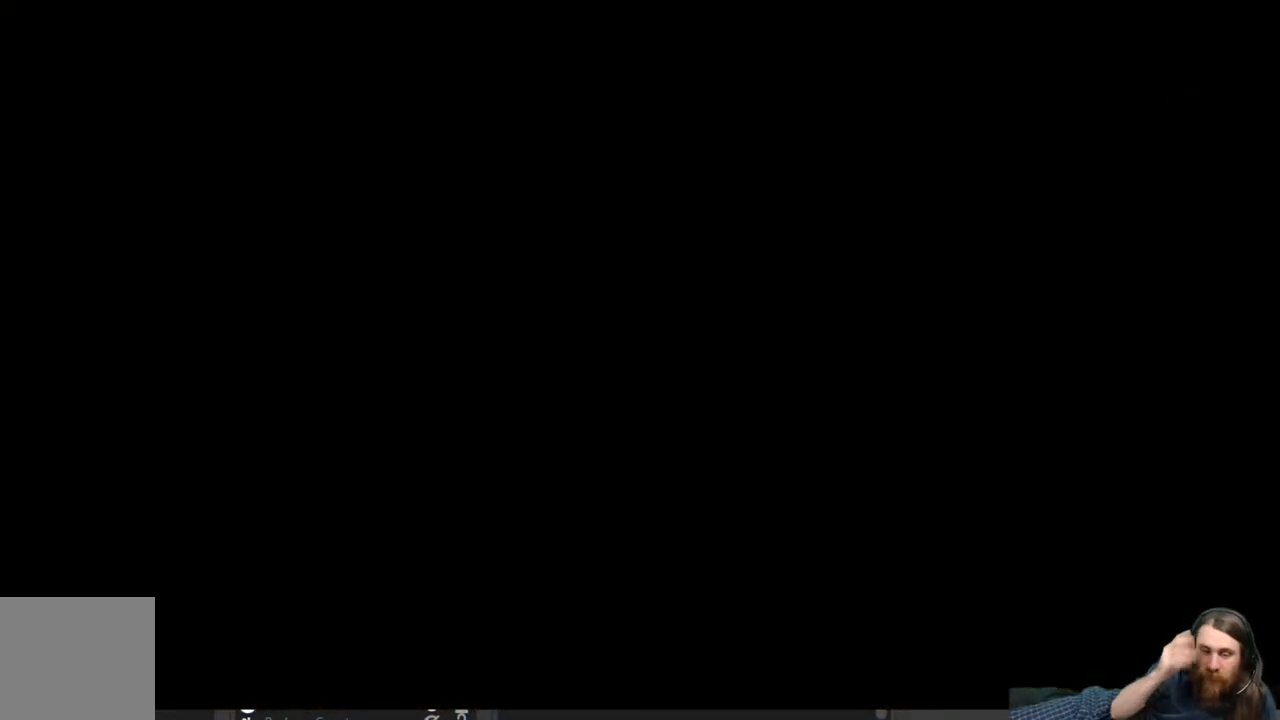
{"buttons": [], "left_stick": "center", "right_stick": "center", "events": []}
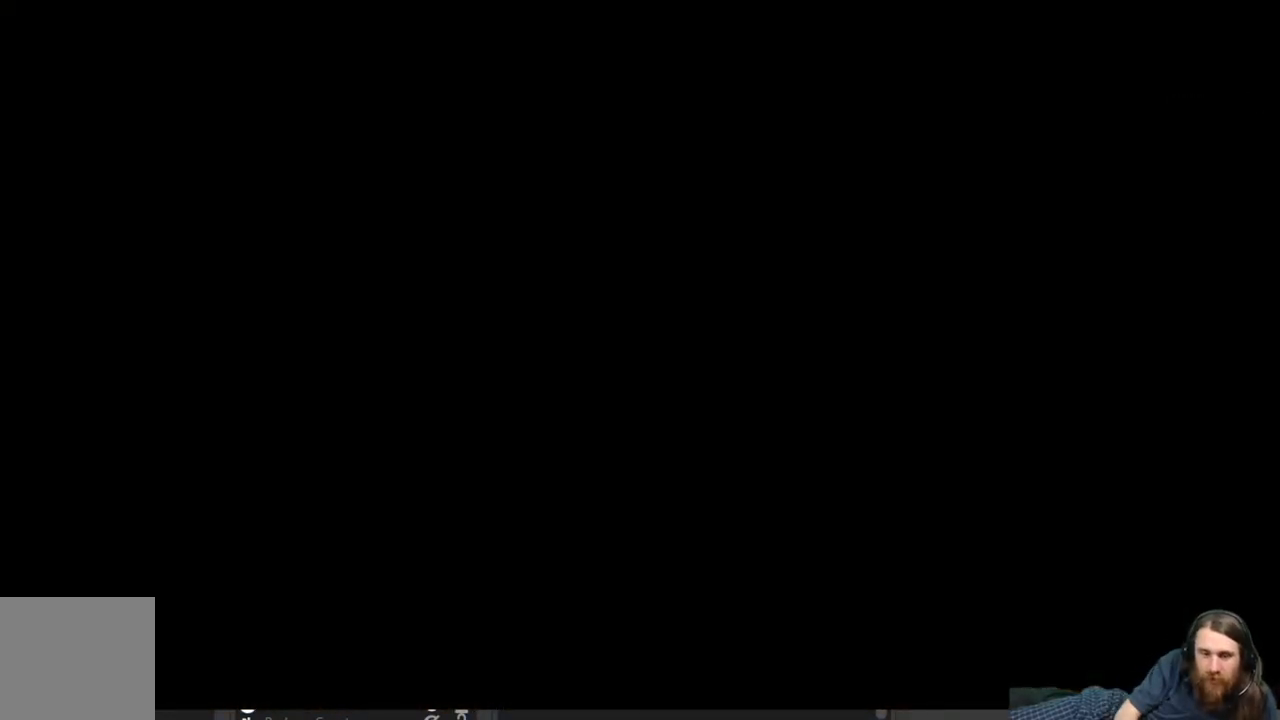
{"buttons": [], "left_stick": "center", "right_stick": "center", "events": []}
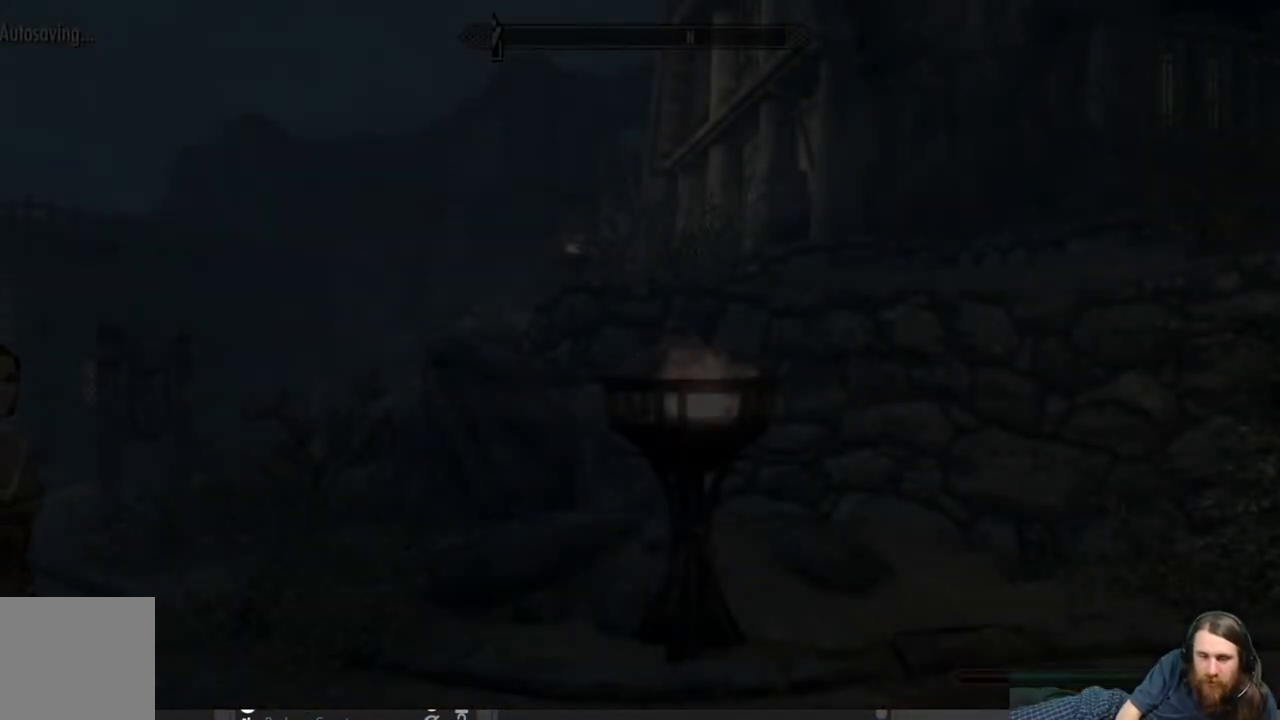
{"buttons": [], "left_stick": "center", "right_stick": "center", "events": []}
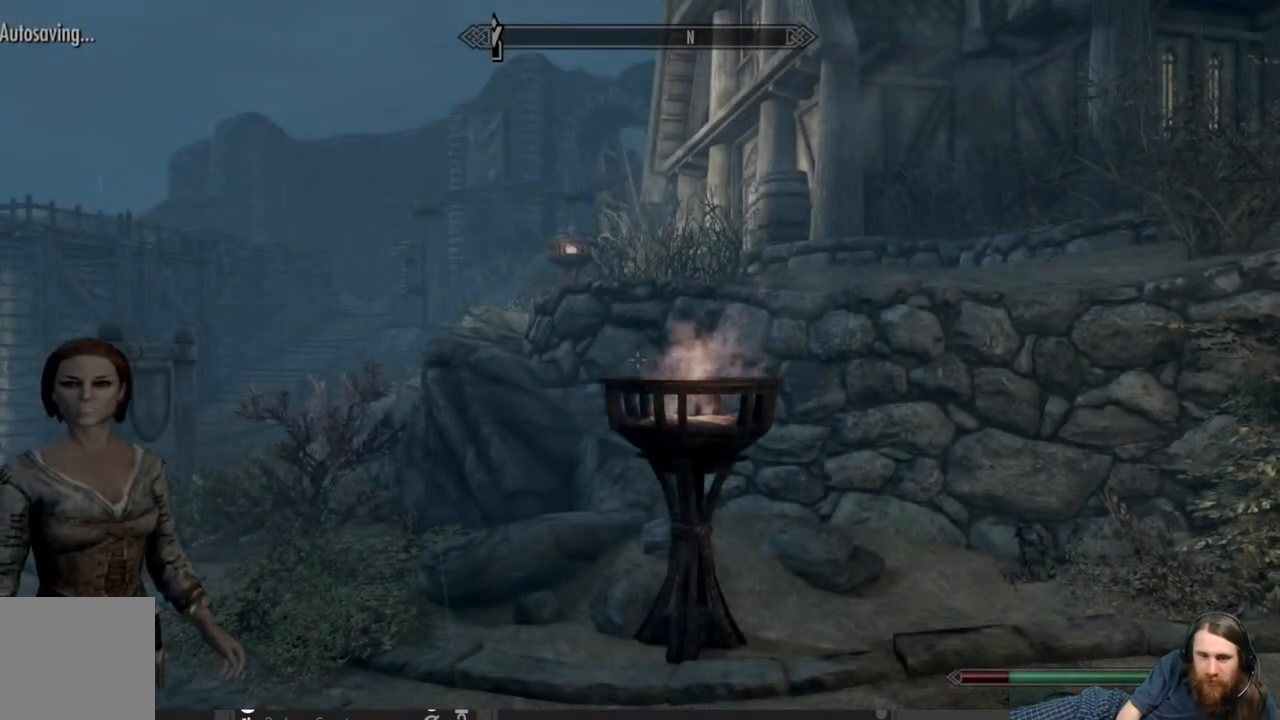
{"buttons": [], "left_stick": "center", "right_stick": "left", "events": [[300, "right_stick", "left"]]}
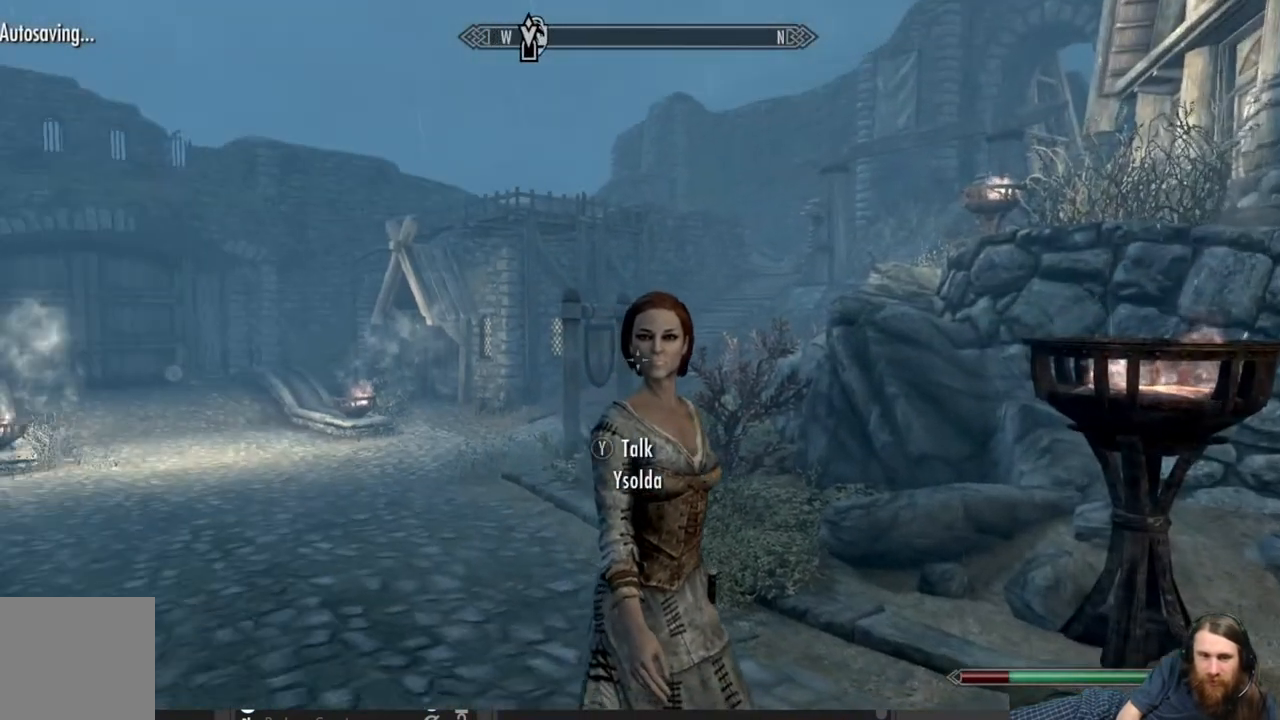
{"buttons": [], "left_stick": "up", "right_stick": "center", "events": [[67, "right_stick", "center"], [83, "left_stick", "up"]]}
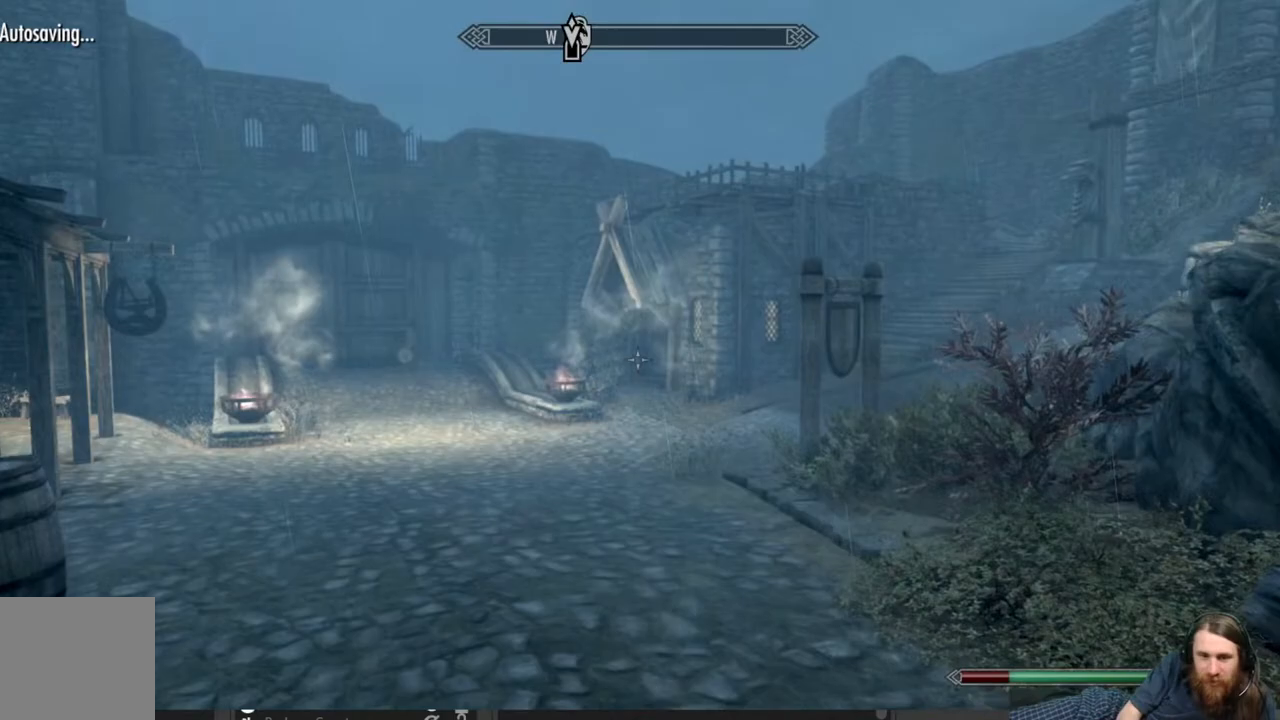
{"buttons": [], "left_stick": "up-left", "right_stick": "right", "events": [[50, "right_stick", "left"], [167, "right_stick", "right"], [233, "left_stick", "up-left"]]}
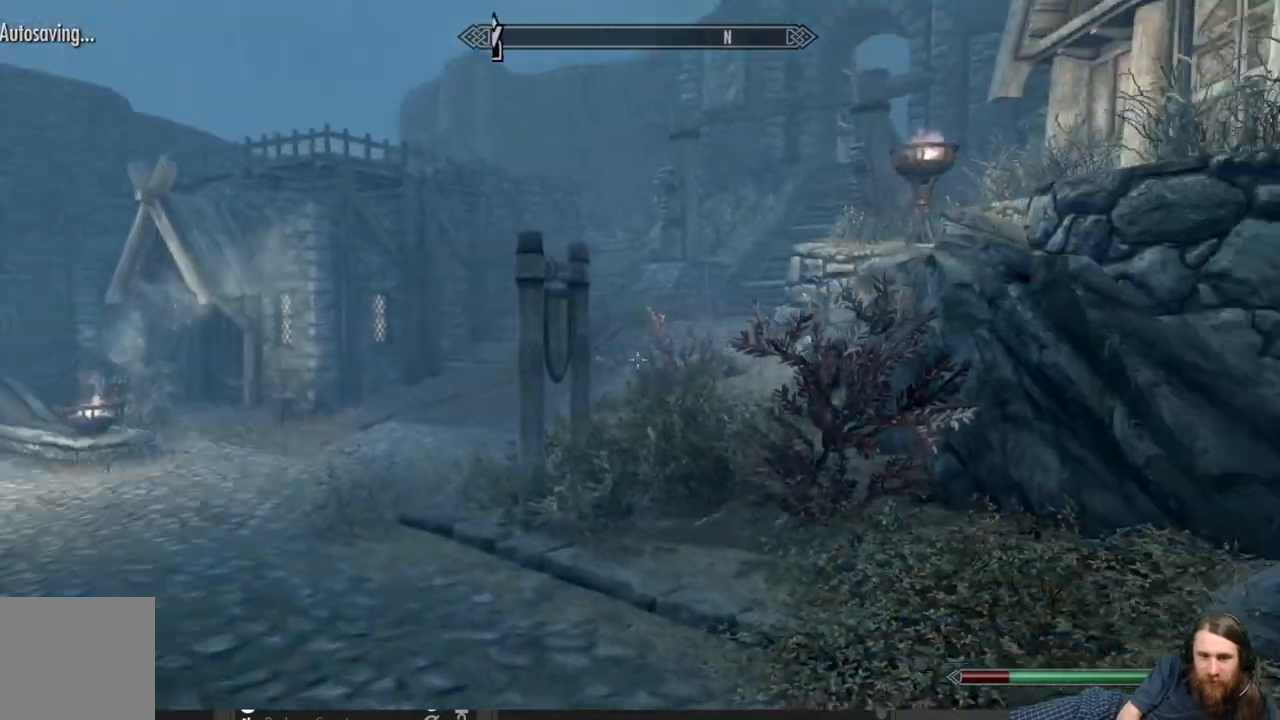
{"buttons": [], "left_stick": "down-left", "right_stick": "center", "events": [[83, "left_stick", "left"], [183, "left_stick", "down-left"], [450, "right_stick", "center"]]}
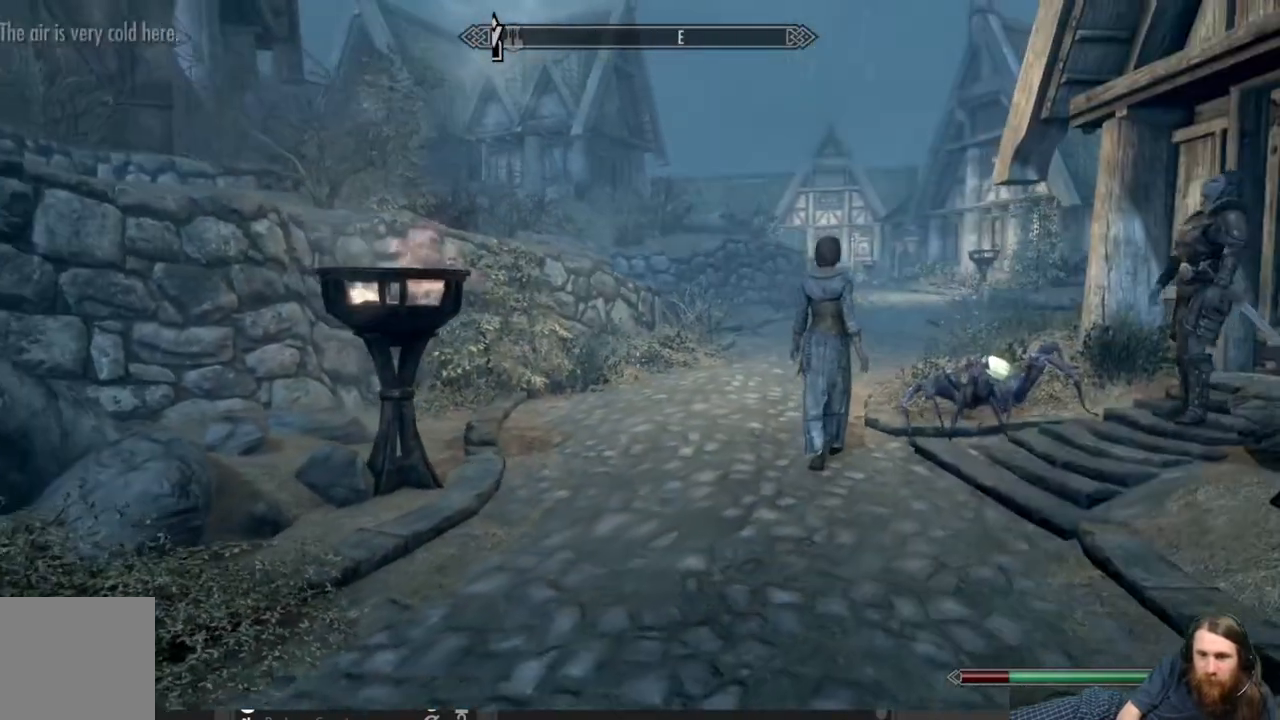
{"buttons": [], "left_stick": "down-left", "right_stick": "left", "events": [[267, "right_stick", "left"]]}
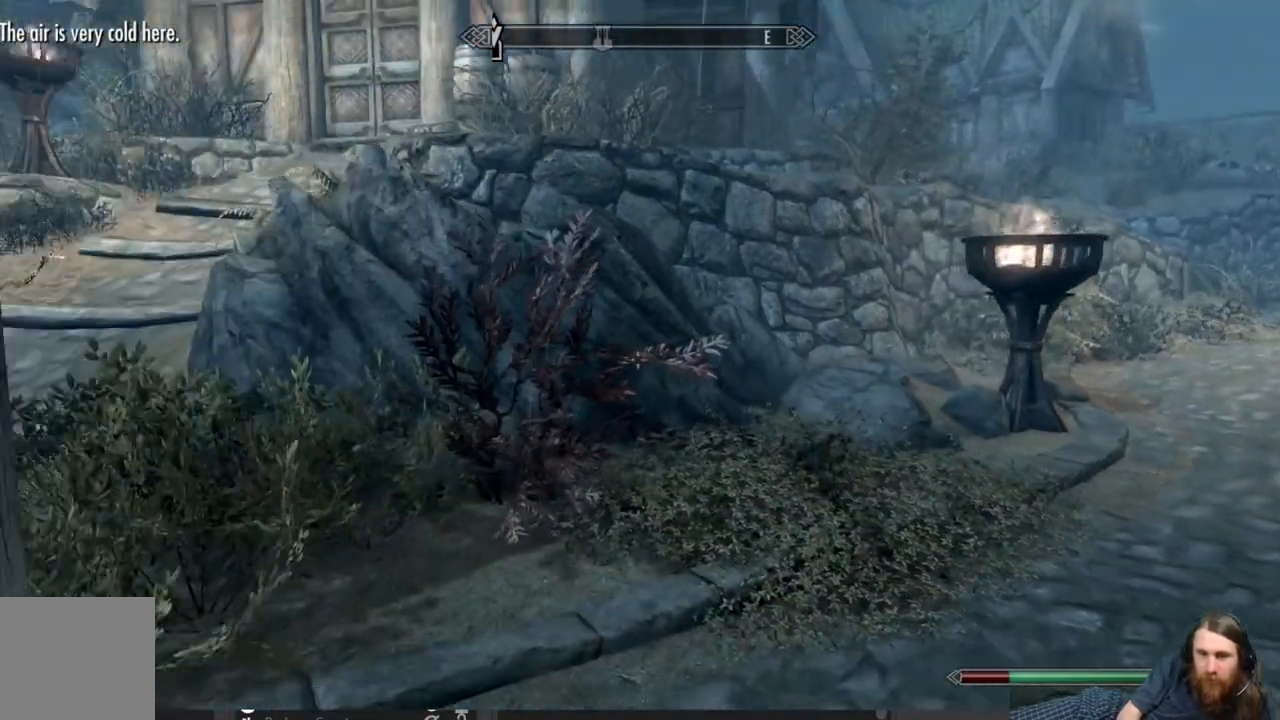
{"buttons": [], "left_stick": "up", "right_stick": "center", "events": [[100, "left_stick", "left"], [300, "left_stick", "up-left"], [500, "left_stick", "up"], [500, "right_stick", "center"]]}
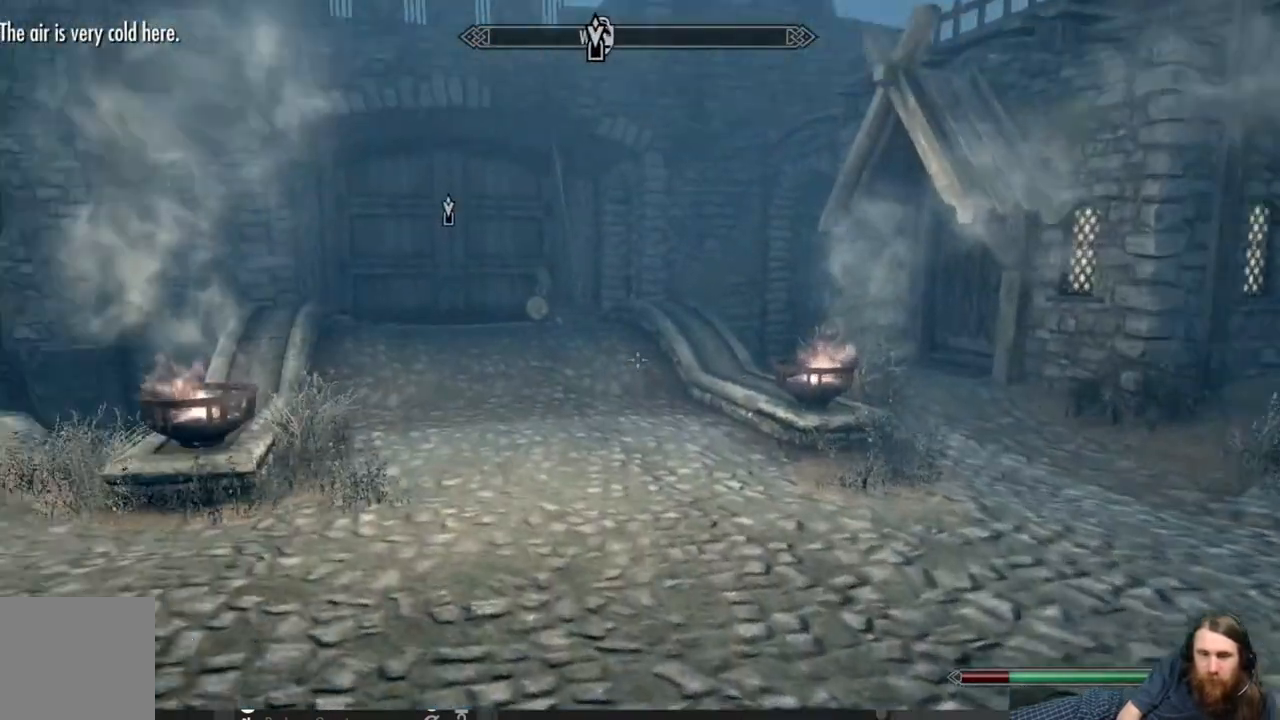
{"buttons": [], "left_stick": "up", "right_stick": "center", "events": []}
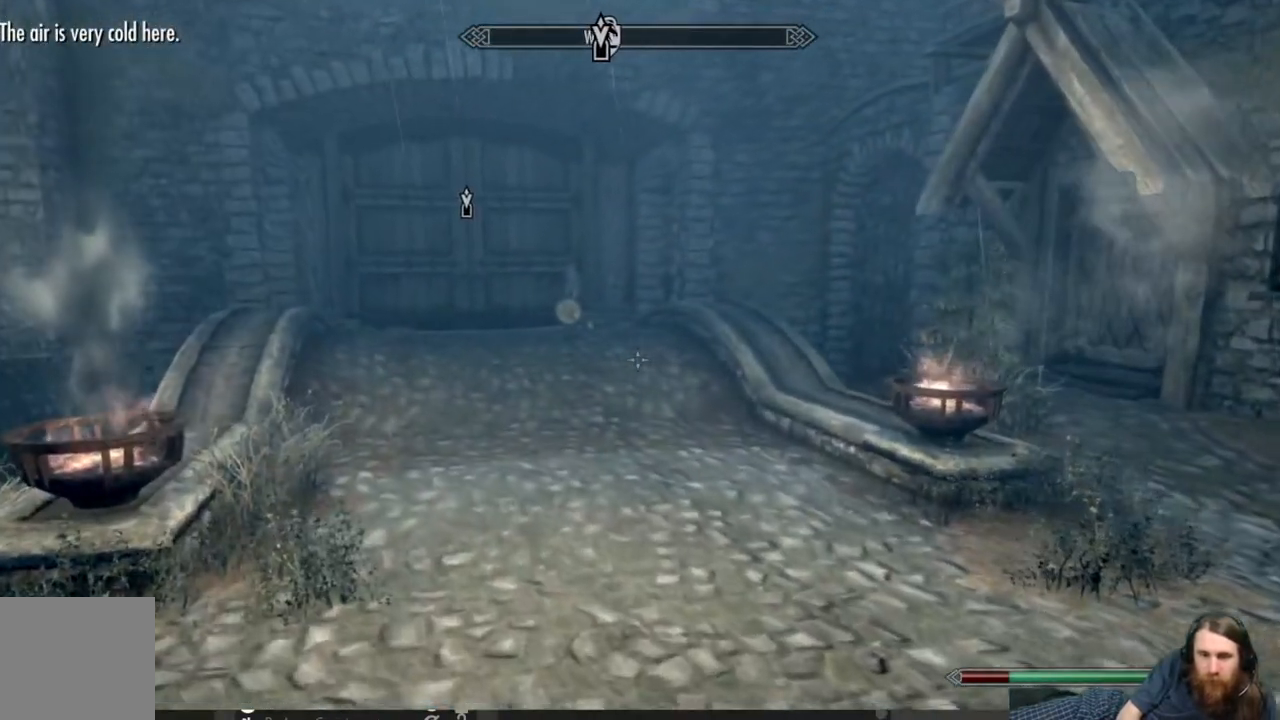
{"buttons": ["B"], "left_stick": "center", "right_stick": "center", "events": [[100, "right_stick", "up-left"], [250, "right_stick", "center"], [400, "B", "down"], [500, "left_stick", "center"]]}
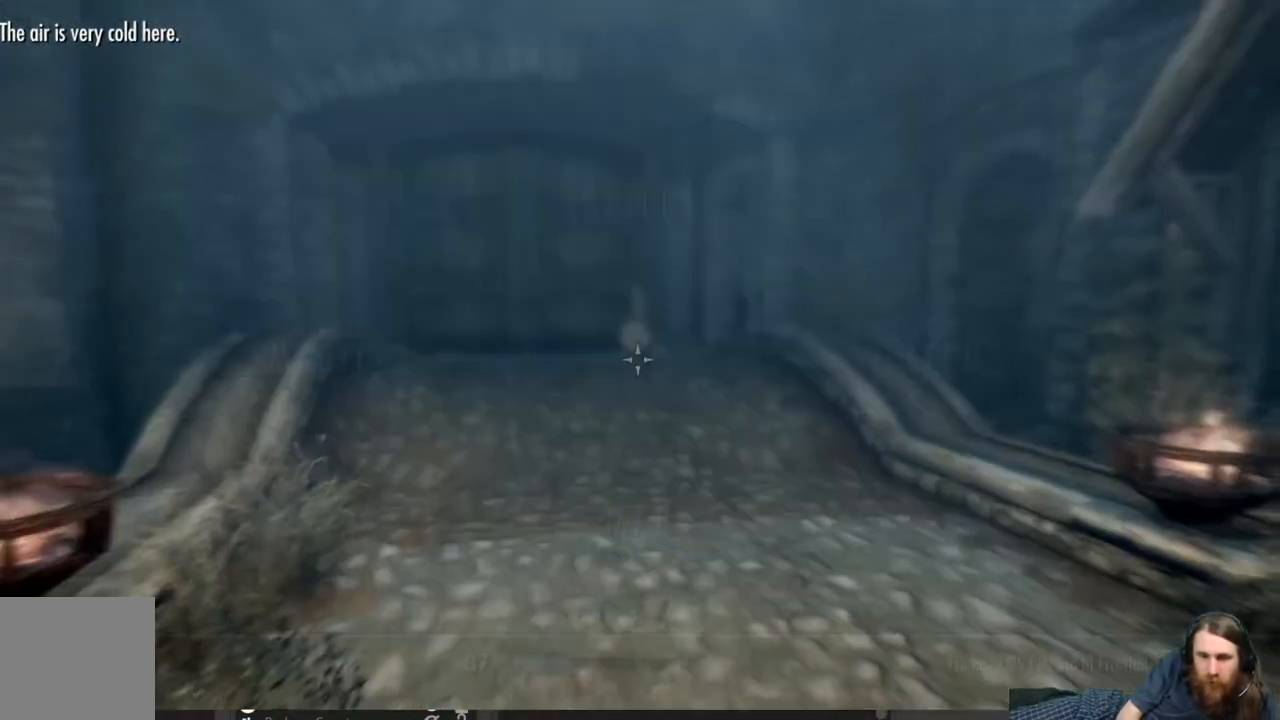
{"buttons": ["A"], "left_stick": "center", "right_stick": "center", "events": [[17, "B", "up"], [233, "DPAD_RIGHT", "down"], [333, "DPAD_RIGHT", "up"], [500, "A", "down"]]}
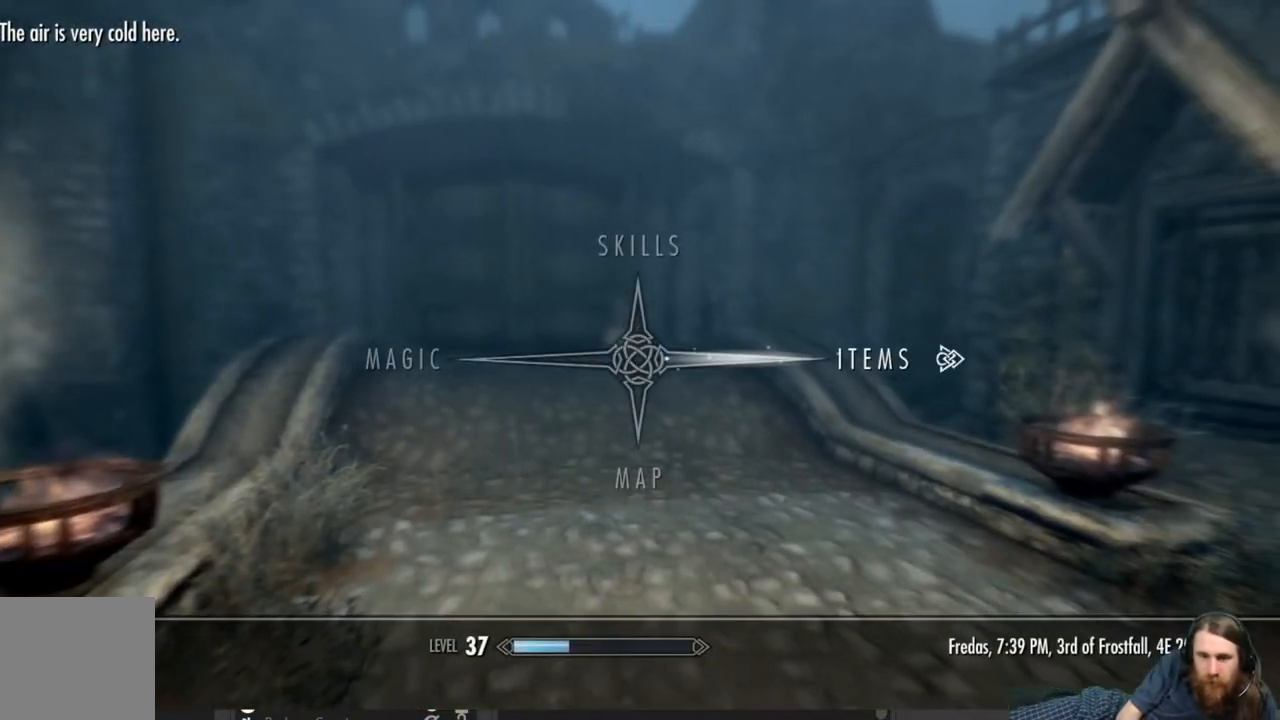
{"buttons": [], "left_stick": "center", "right_stick": "center", "events": [[133, "A", "up"]]}
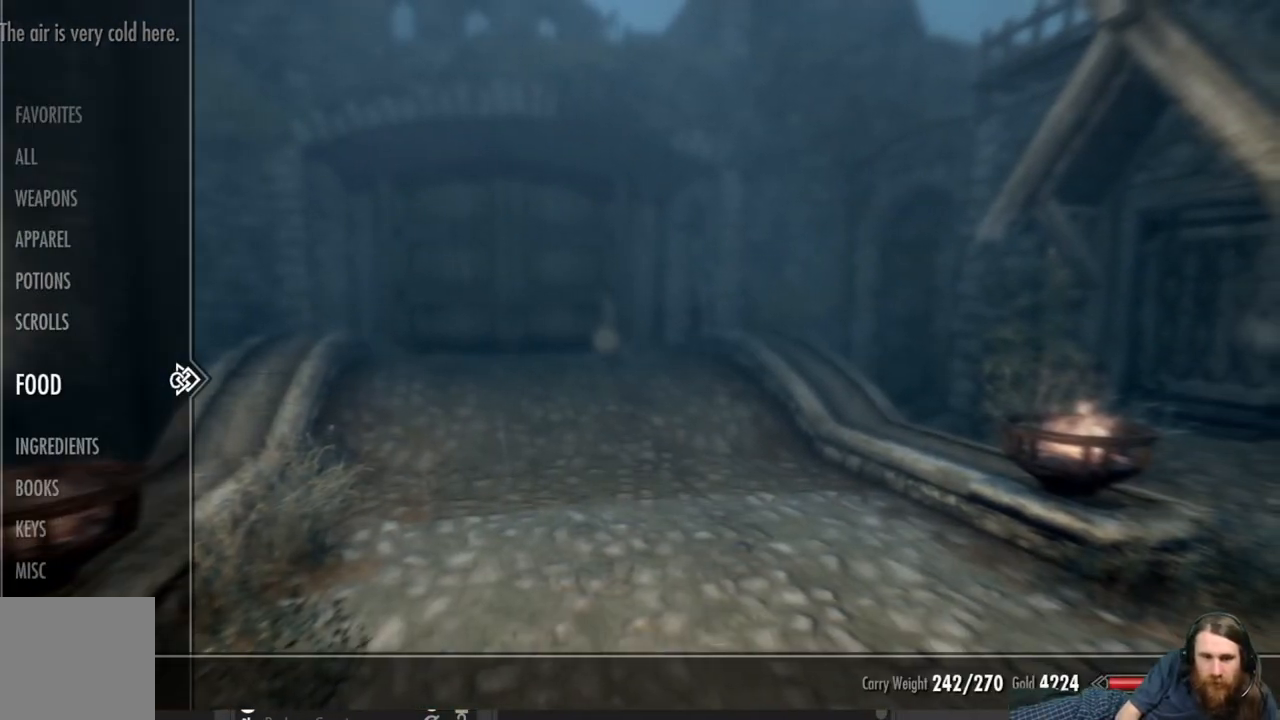
{"buttons": [], "left_stick": "center", "right_stick": "center", "events": [[117, "DPAD_UP", "down"], [217, "DPAD_UP", "up"]]}
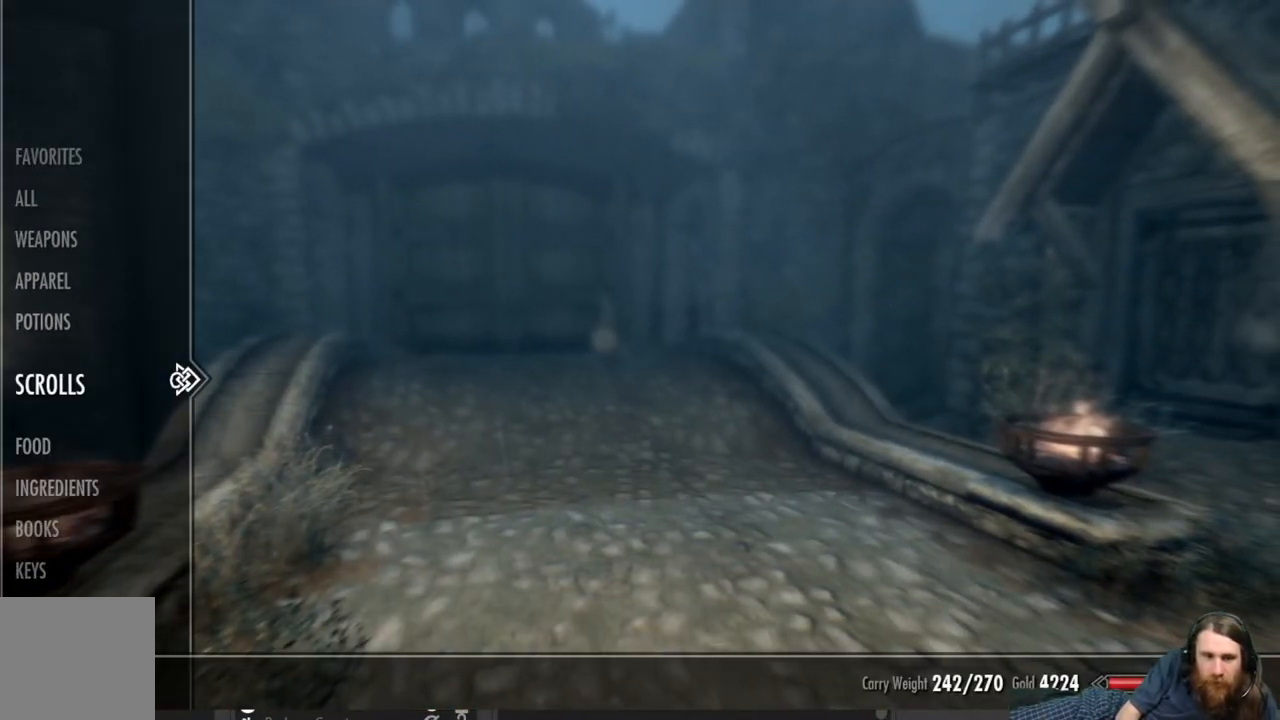
{"buttons": [], "left_stick": "center", "right_stick": "center", "events": []}